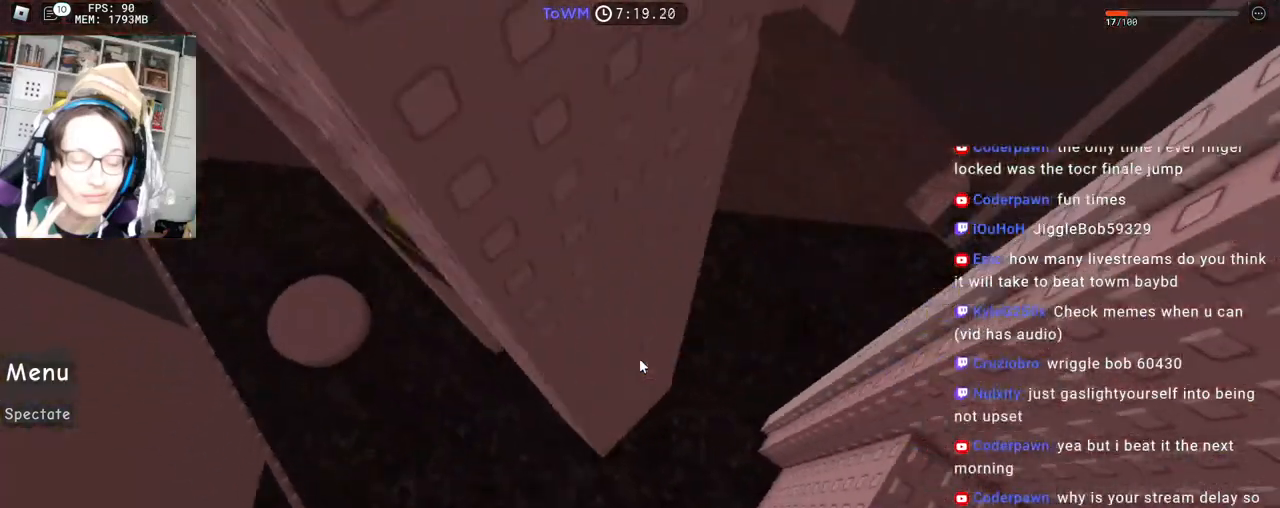
Gameplay with keyboard and mouse; each line is a JSON object with the keys and mouse buttons held at the frame after it. "events" lists presses ("down") and releases ("up") of "a", "ctrl", "d", "e", "q", "s", "shift", "space", "w", "mouse_left", "mouse_wheel", "mouse_right", "mouse_mb4" and "mouse_mb5" between this image and that frame as [ms after this image, input, new state], when the widget could be followed in between. "mouse_left", "mouse_wheel", "mouse_right", "mouse_mb4", "mouse_mb5" = the "left", "wheel", "right", "mb4", "mb5" buttons of the "mouse" list. No other keys are recorded. Fast repeated clicks can show as one long hold. "wheel" means that the mouse wheel is clicked or scrolled. Mouse movement is not recorded.
{"keys": ["s"], "mouse": ["right", "mb4"], "events": [[217, "d", "up"], [483, "s", "down"]]}
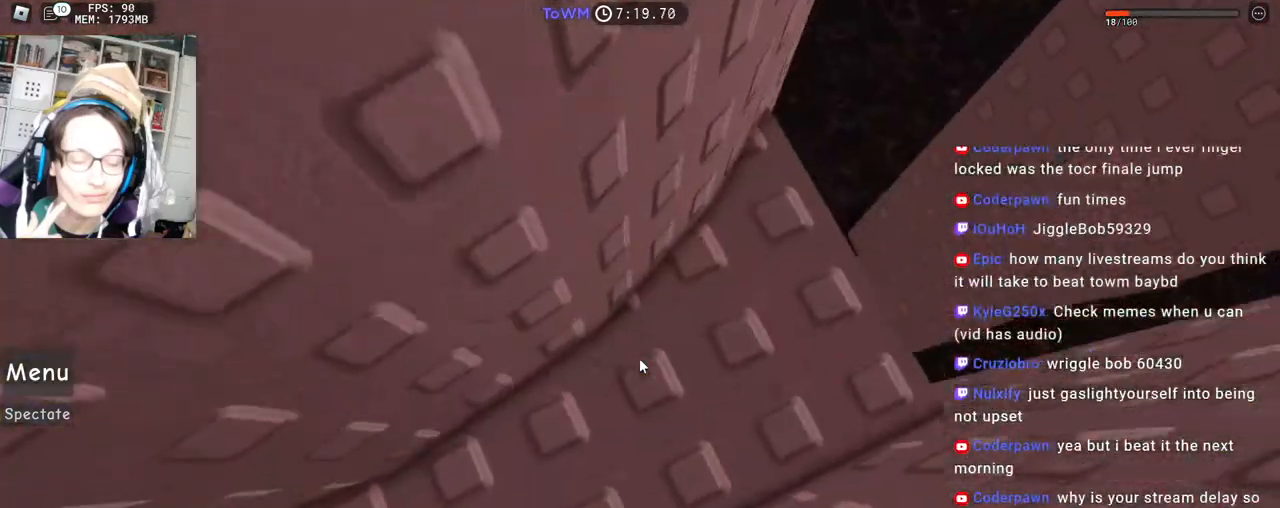
{"keys": [], "mouse": ["right", "mb4"], "events": [[417, "s", "up"]]}
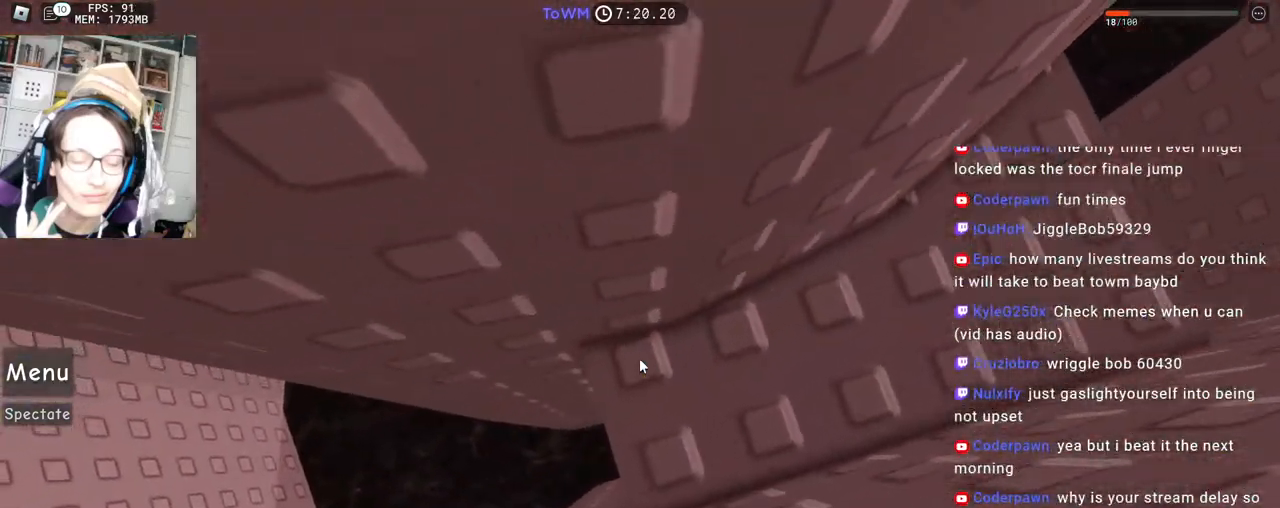
{"keys": ["a"], "mouse": ["right", "mb4"], "events": [[17, "a", "down"], [150, "space", "down"], [217, "space", "up"]]}
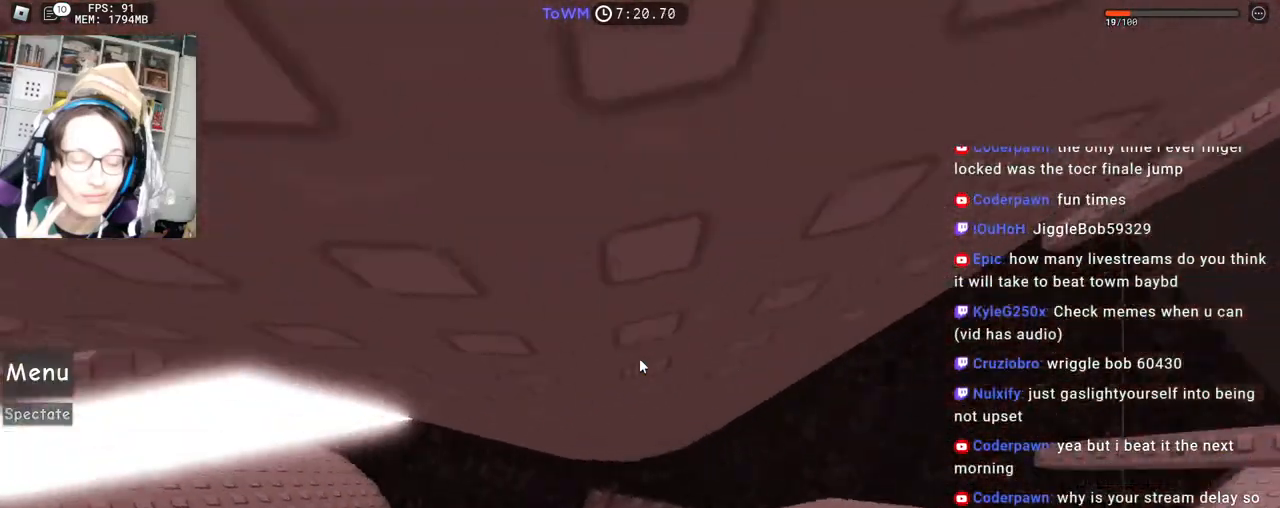
{"keys": [], "mouse": ["right", "mb4"], "events": [[217, "a", "up"], [217, "shift", "down"], [367, "shift", "up"]]}
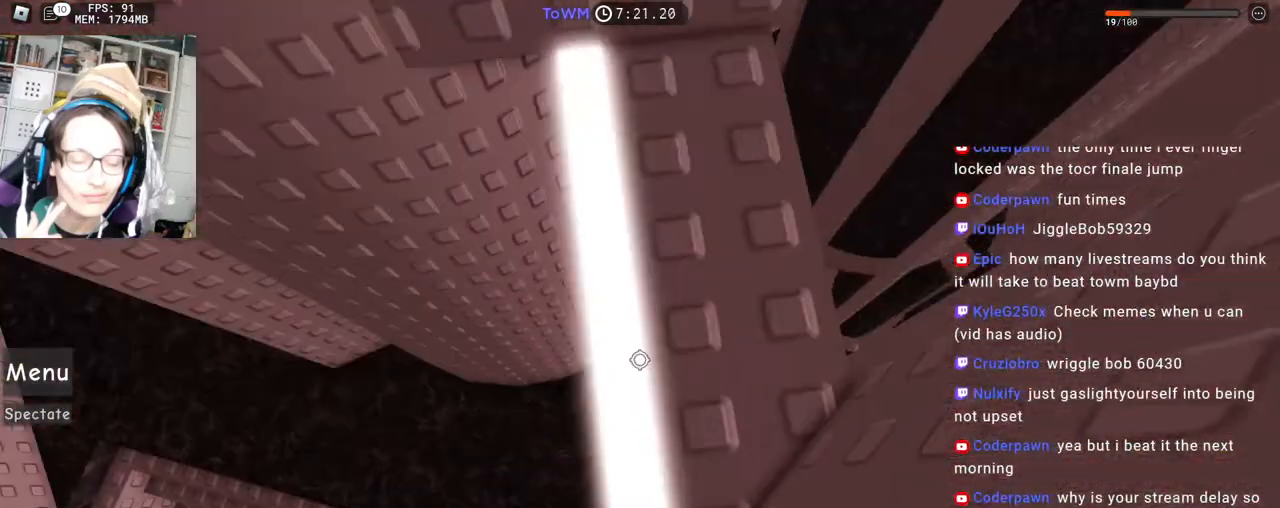
{"keys": ["w"], "mouse": ["right", "mb4"], "events": [[33, "w", "down"], [400, "w", "up"], [467, "w", "down"]]}
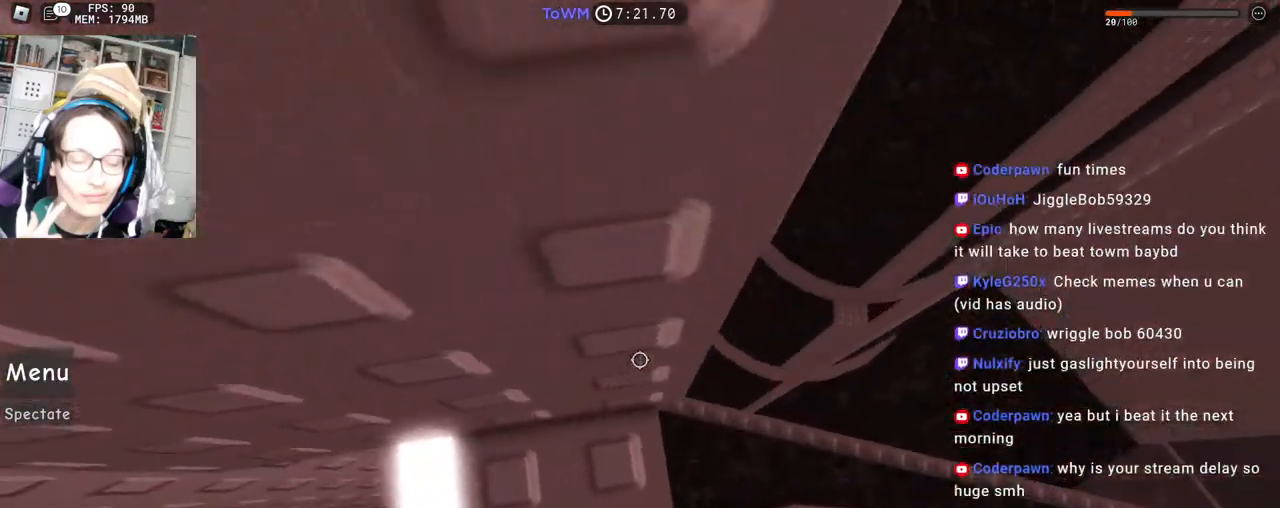
{"keys": [], "mouse": ["right", "mb4"], "events": [[67, "w", "up"], [133, "w", "down"], [183, "w", "up"]]}
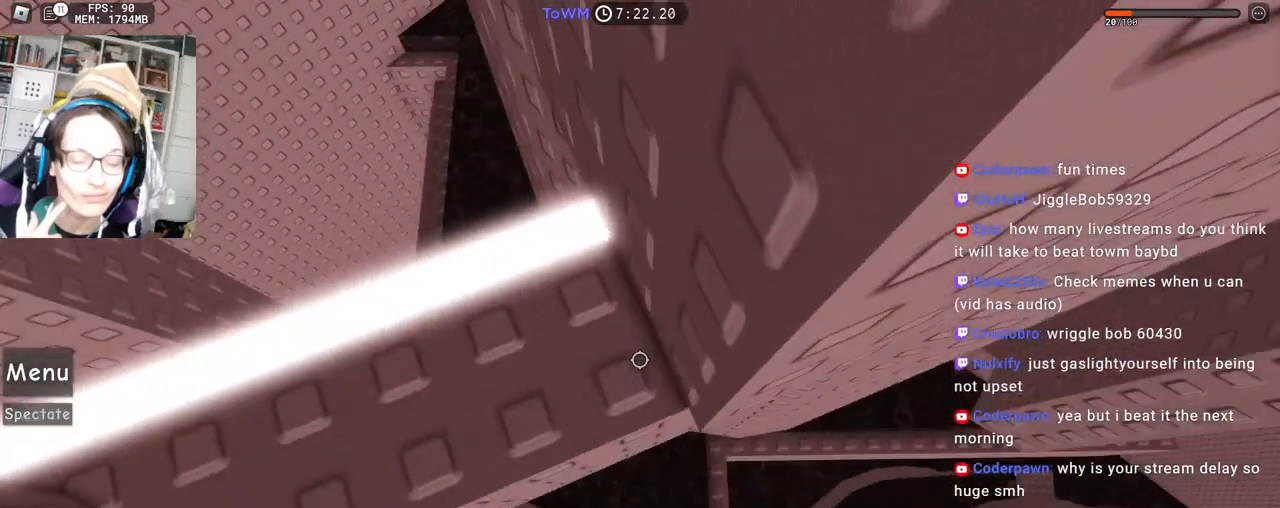
{"keys": ["d"], "mouse": ["right", "mb4"], "events": [[50, "mouse_wheel", "down"], [167, "d", "down"], [167, "mouse_wheel", "up"], [300, "space", "down"], [367, "space", "up"]]}
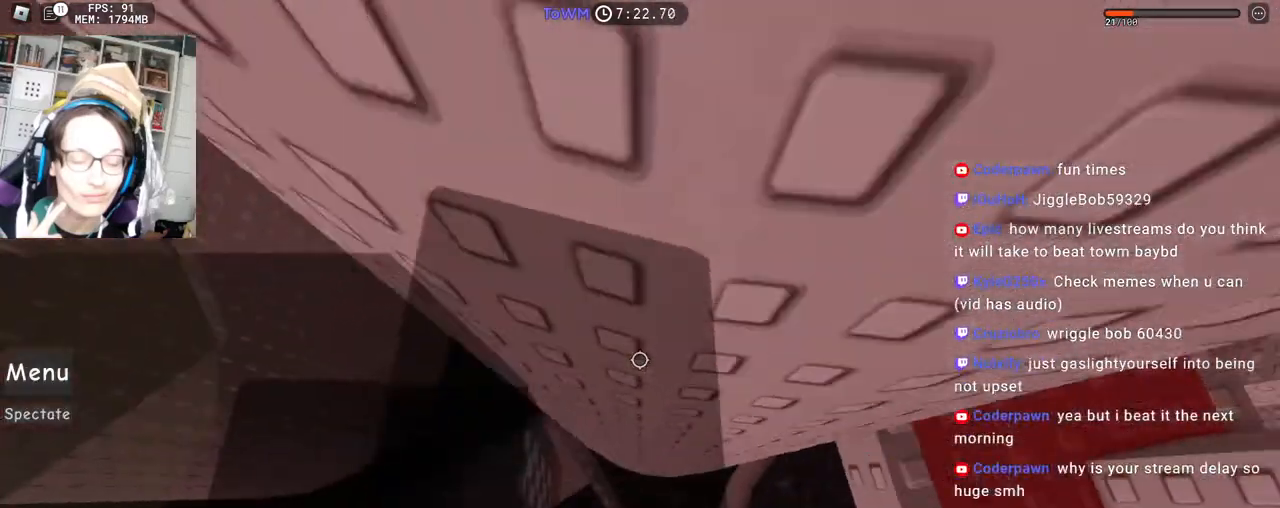
{"keys": [], "mouse": ["right"], "events": [[233, "mouse_wheel", "down"], [250, "d", "up"], [250, "mouse_wheel", "up"], [250, "shift", "down"], [283, "mouse_mb4", "up"], [350, "shift", "up"], [433, "a", "down"], [483, "a", "up"]]}
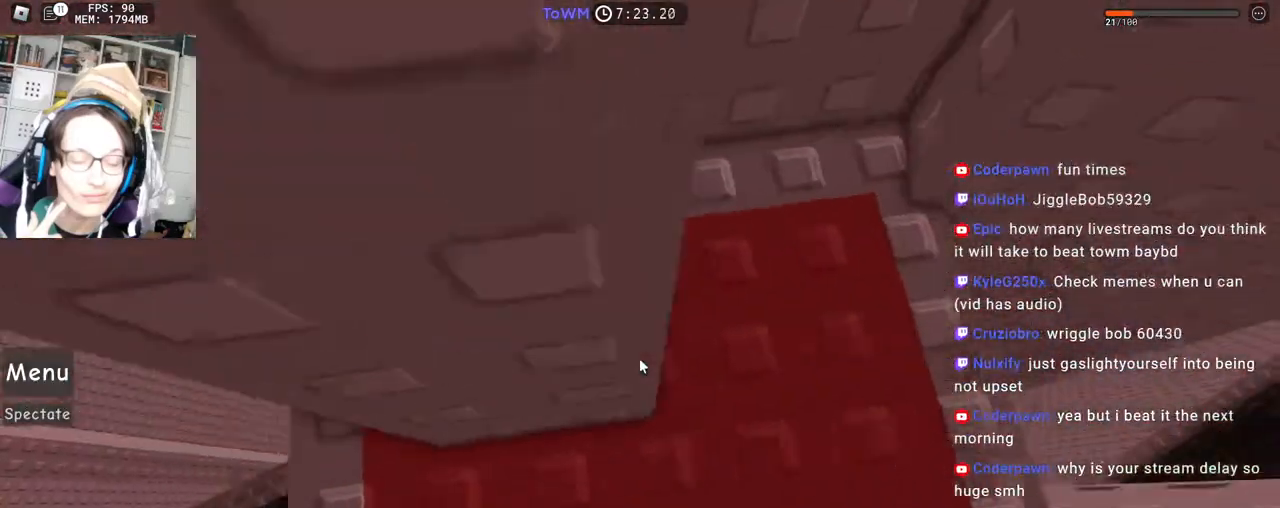
{"keys": ["w"], "mouse": ["right"], "events": [[200, "w", "down"]]}
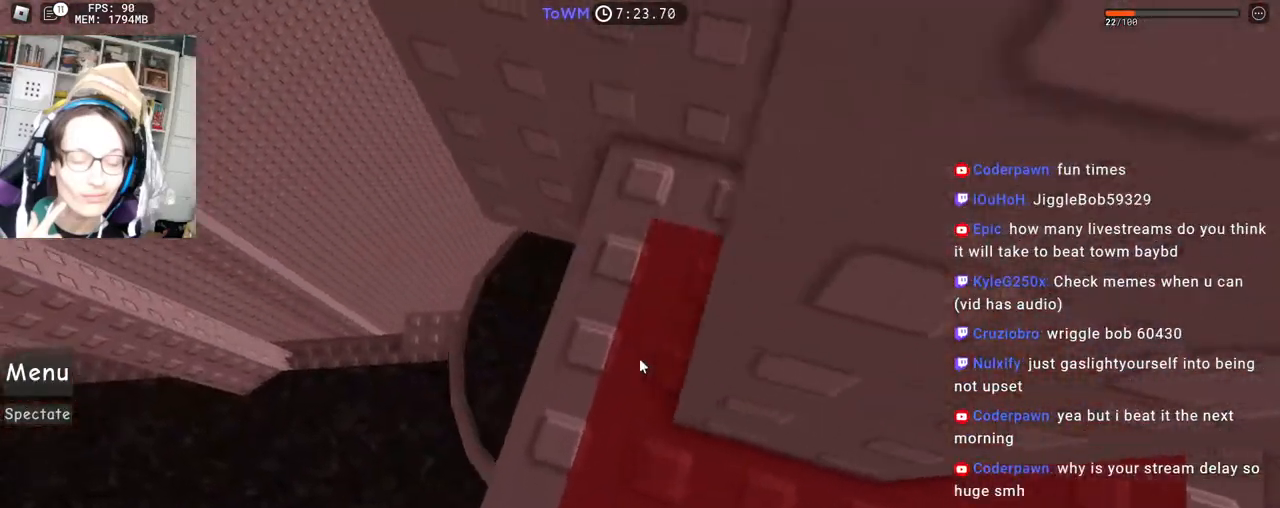
{"keys": [], "mouse": ["right"], "events": [[417, "w", "up"]]}
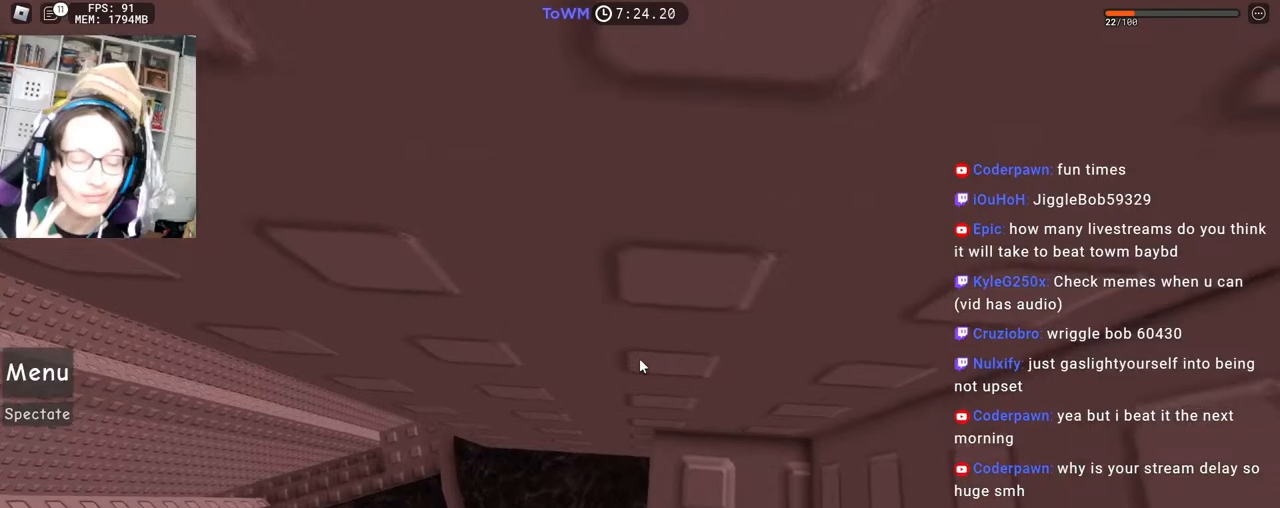
{"keys": [], "mouse": ["right"], "events": [[17, "w", "down"], [100, "w", "up"]]}
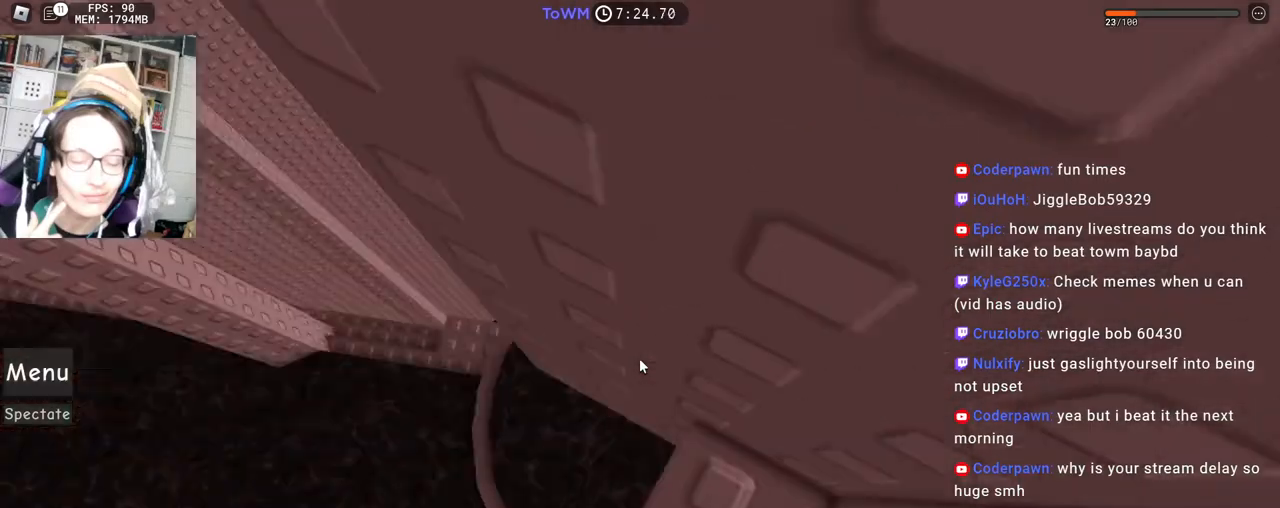
{"keys": [], "mouse": ["right"], "events": []}
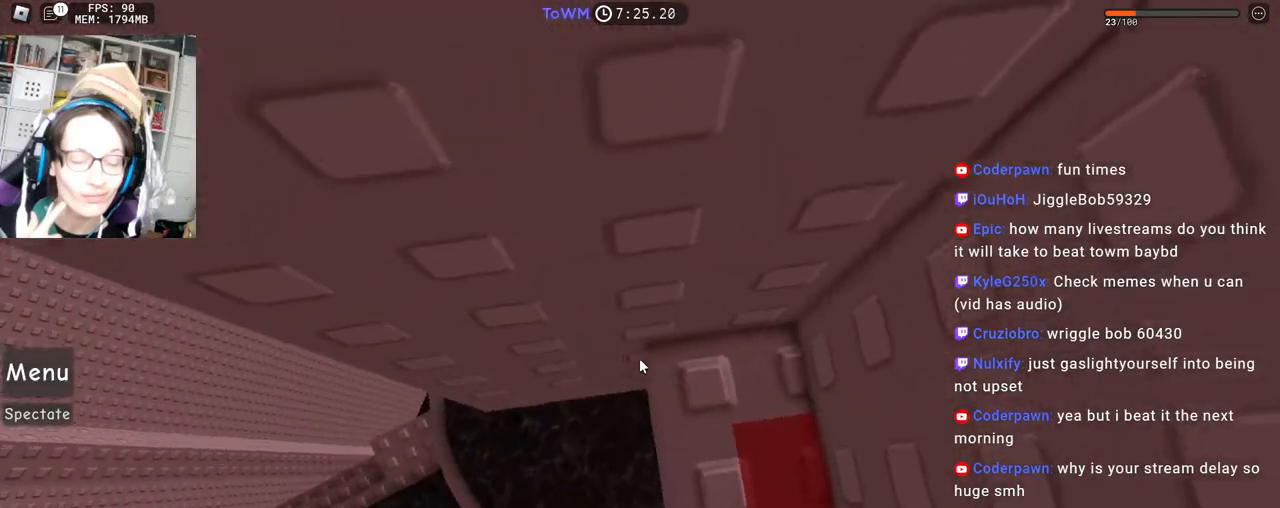
{"keys": ["a", "space"], "mouse": ["right"], "events": [[167, "a", "down"], [317, "space", "down"]]}
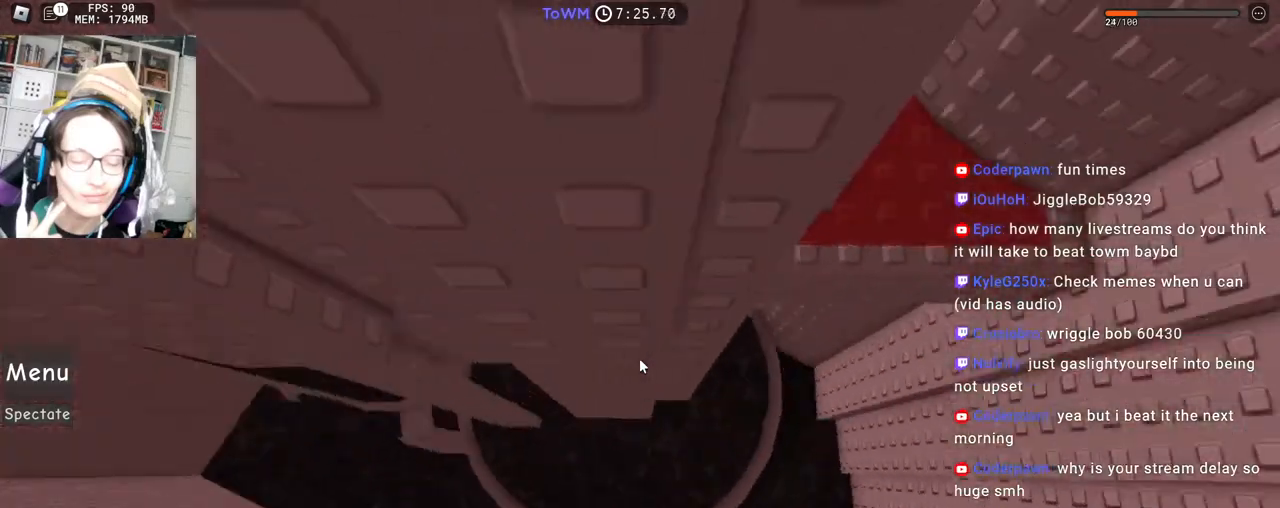
{"keys": ["a", "space"], "mouse": ["right"], "events": []}
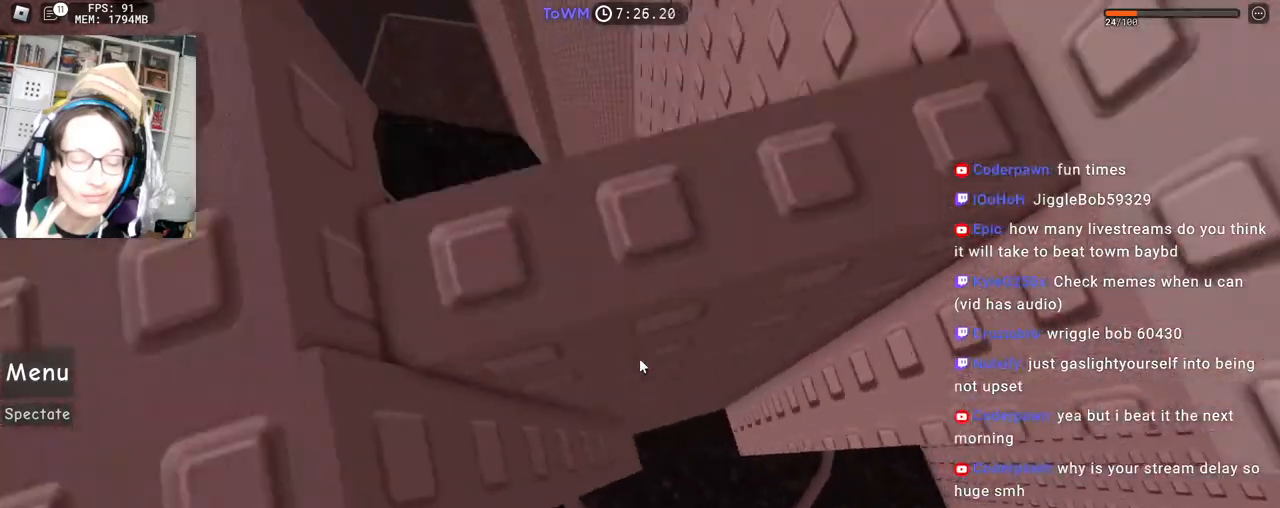
{"keys": [], "mouse": [], "events": [[117, "space", "up"], [150, "a", "up"], [333, "mouse_right", "up"], [367, "a", "down"], [417, "a", "up"]]}
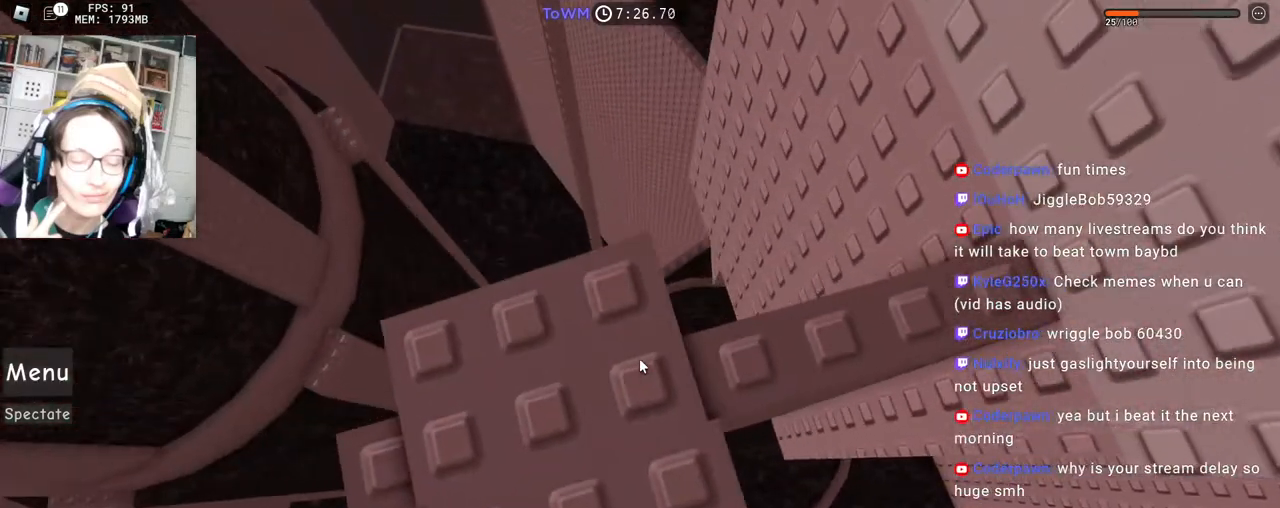
{"keys": [], "mouse": [], "events": []}
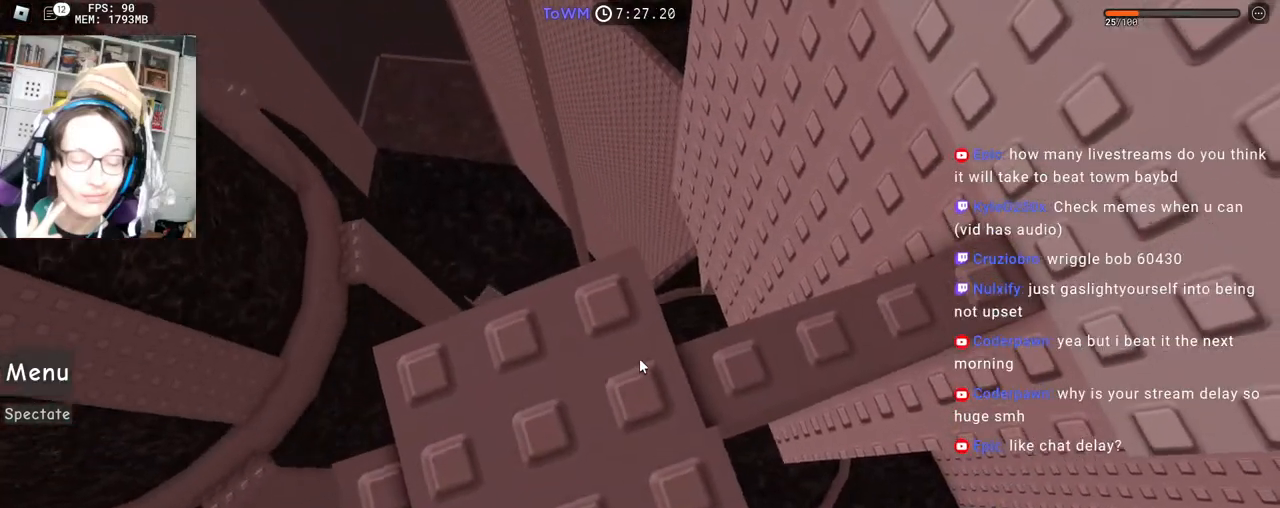
{"keys": [], "mouse": [], "events": []}
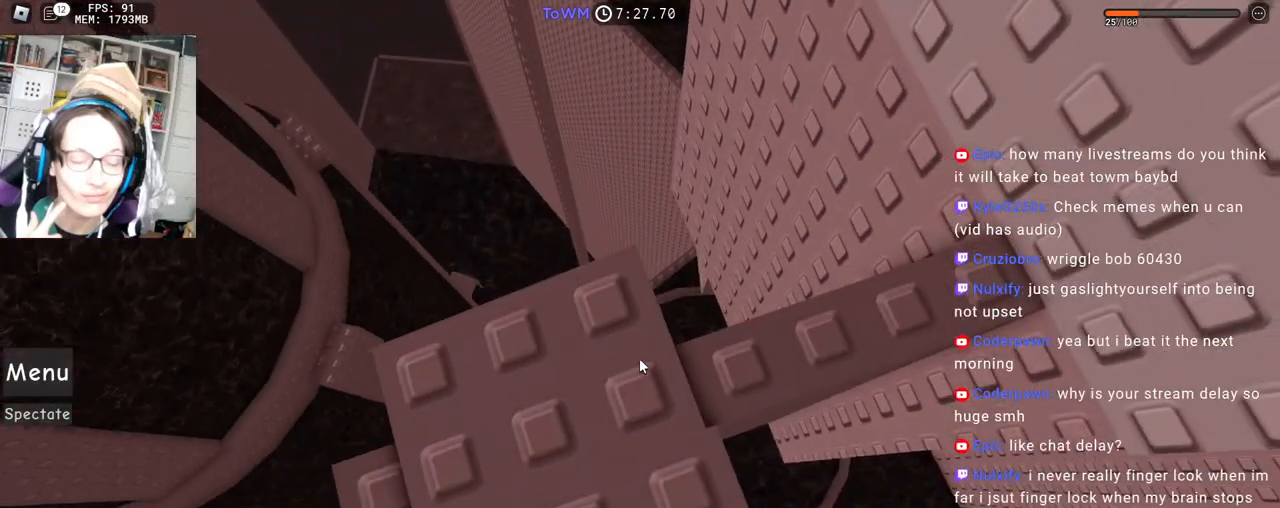
{"keys": [], "mouse": [], "events": [[267, "space", "down"], [367, "space", "up"], [450, "a", "down"], [500, "a", "up"]]}
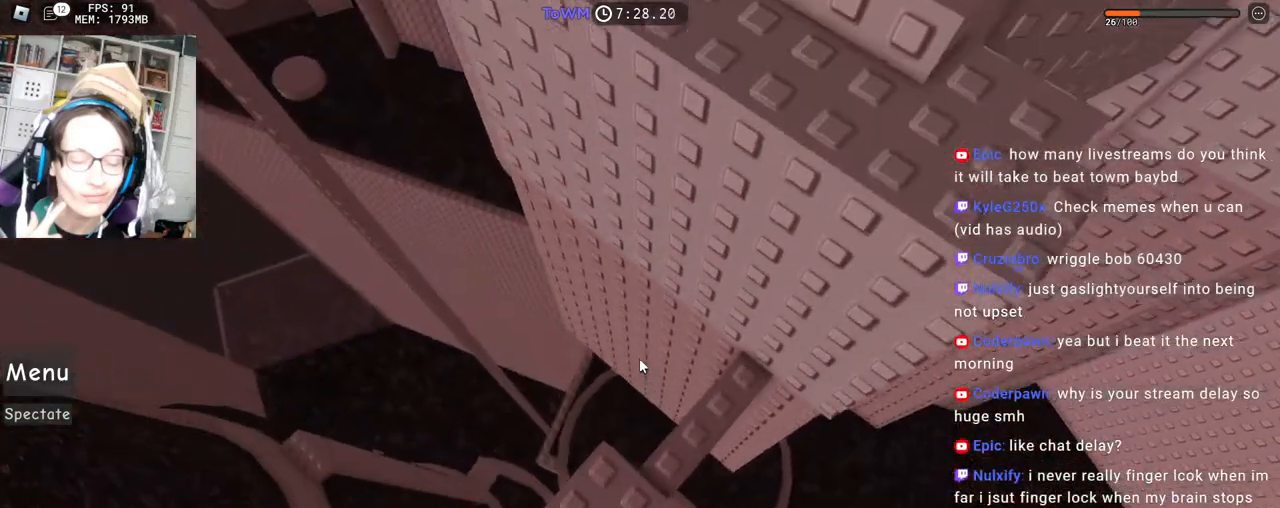
{"keys": ["space", "w"], "mouse": [], "events": [[333, "w", "down"], [433, "space", "down"]]}
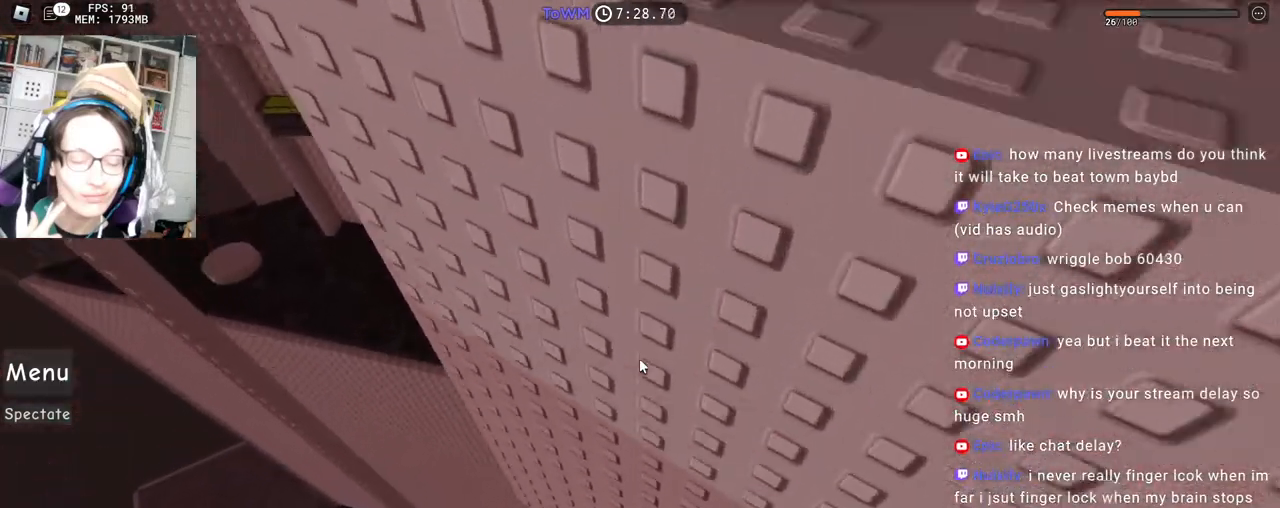
{"keys": ["a", "space", "w"], "mouse": [], "events": [[33, "space", "up"], [333, "a", "down"], [450, "space", "down"]]}
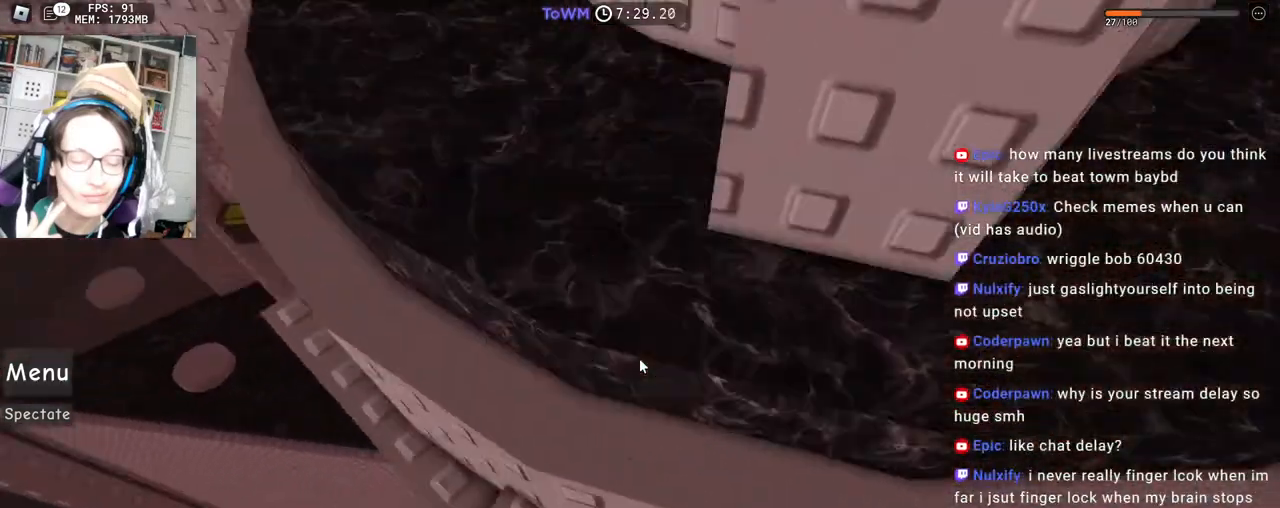
{"keys": ["a", "space", "w"], "mouse": [], "events": []}
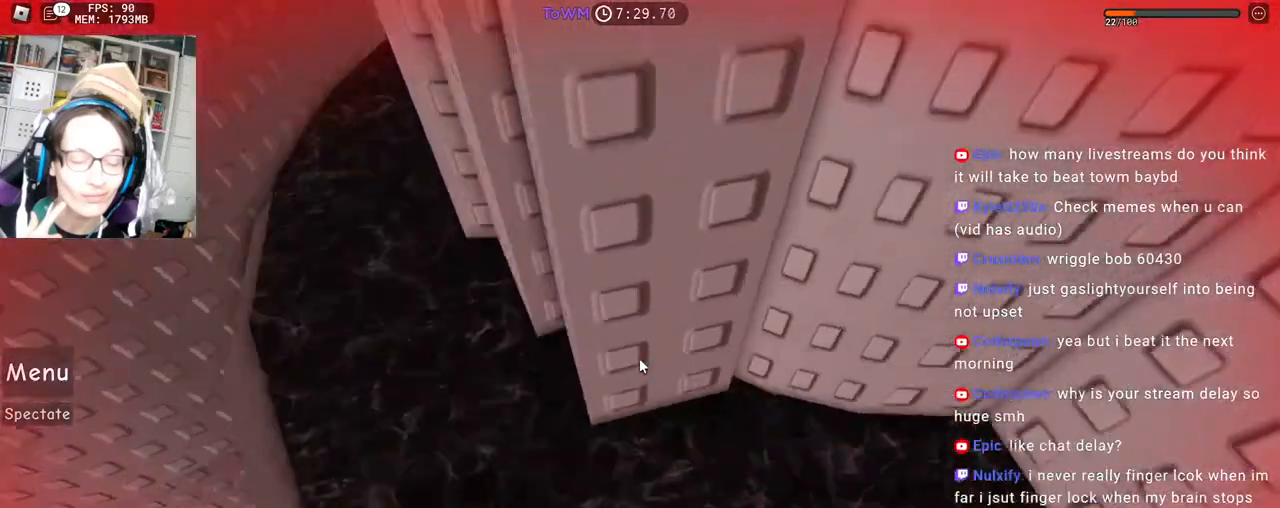
{"keys": [], "mouse": [], "events": [[67, "space", "up"], [367, "a", "up"], [367, "w", "up"]]}